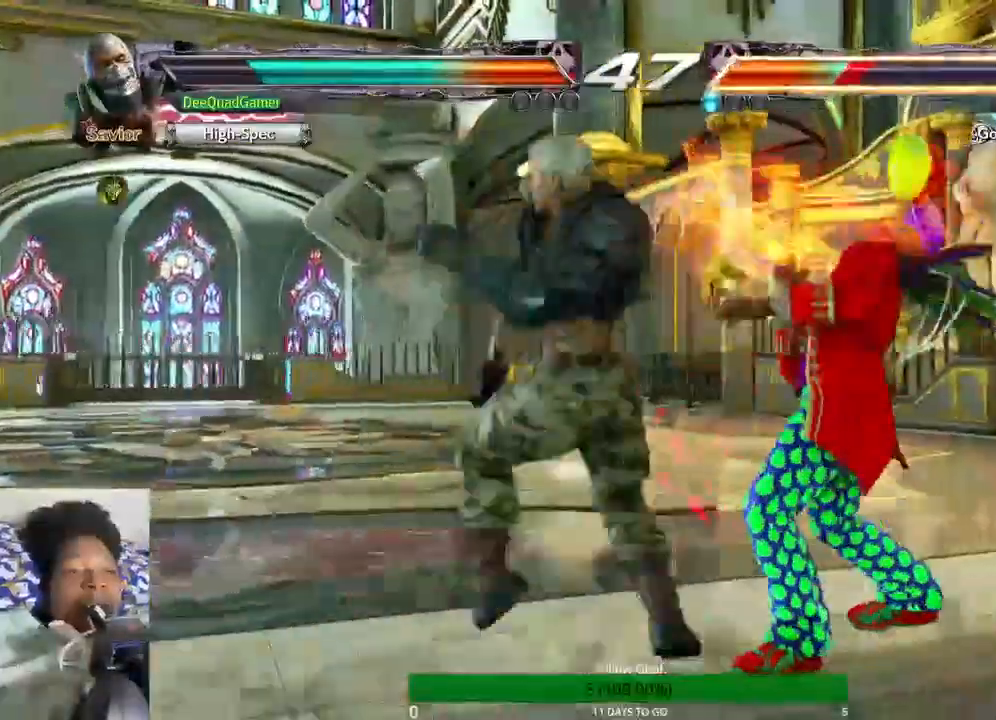
Gameplay with a controller (PlayStation layout); each line is a JSON object with the inputs held at the frame after it (dt_ms = milliseconds from this image to that frame). "events" lists button and stick changes between this image and that frame as [ms after this image, input, new state], when the widget could be followed in between. Not read: L1 L3 R1 R3.
{"dt_ms": 500, "buttons": [], "left_stick": "center", "right_stick": "center", "events": []}
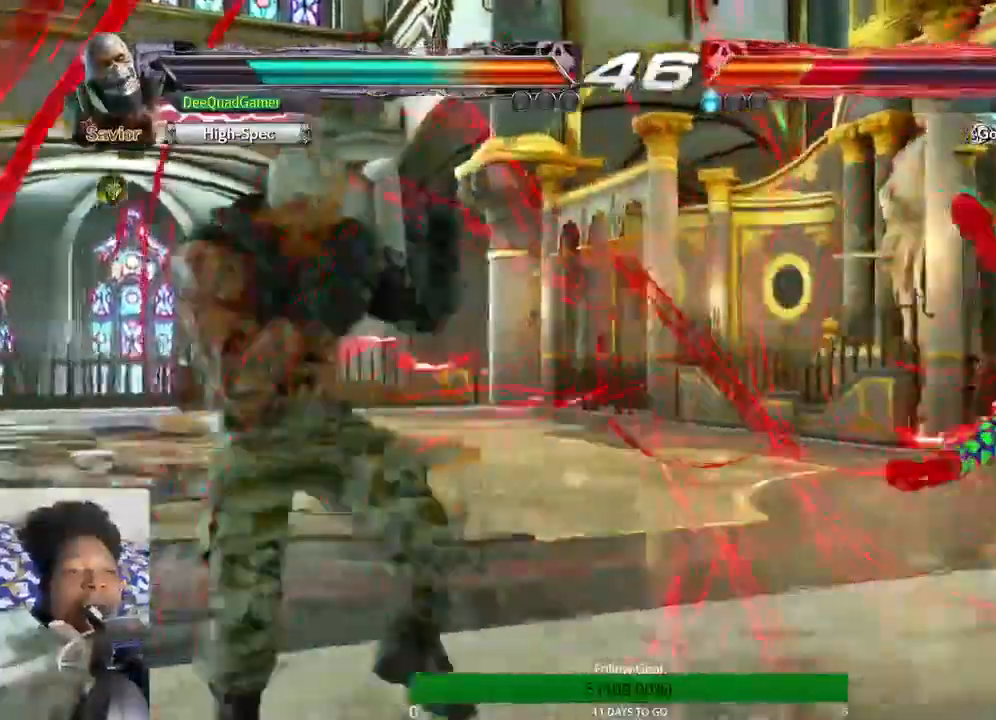
{"dt_ms": 1000, "buttons": ["TRIANGLE"], "left_stick": "right", "right_stick": "center", "events": [[433, "left_stick", "right"], [800, "TRIANGLE", "down"]]}
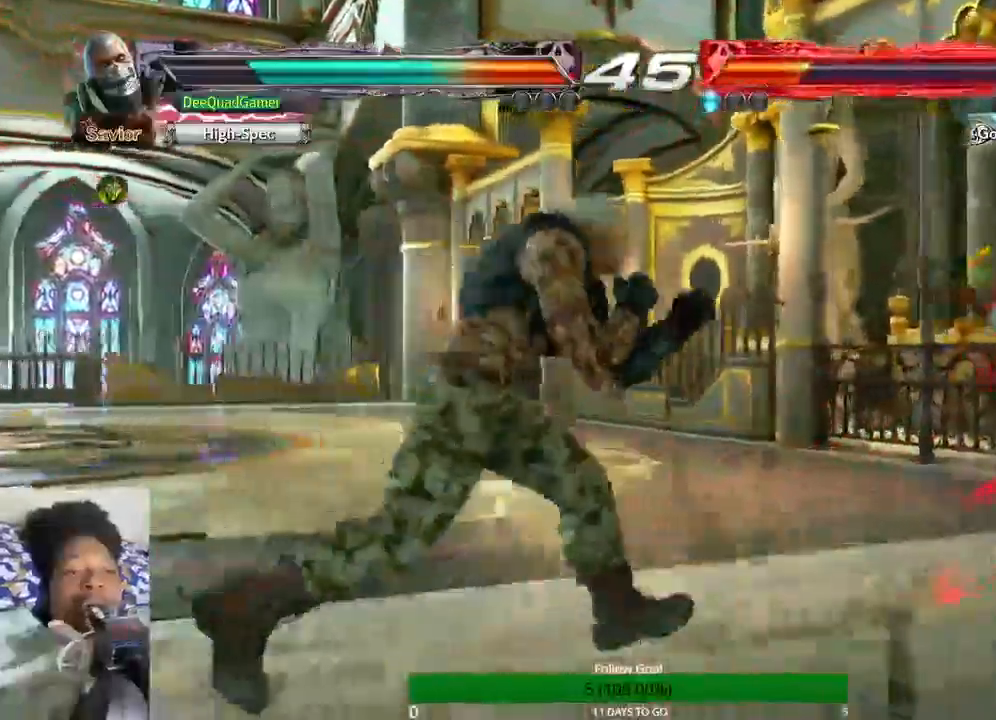
{"dt_ms": 500, "buttons": [], "left_stick": "center", "right_stick": "center", "events": [[100, "TRIANGLE", "up"], [100, "left_stick", "center"]]}
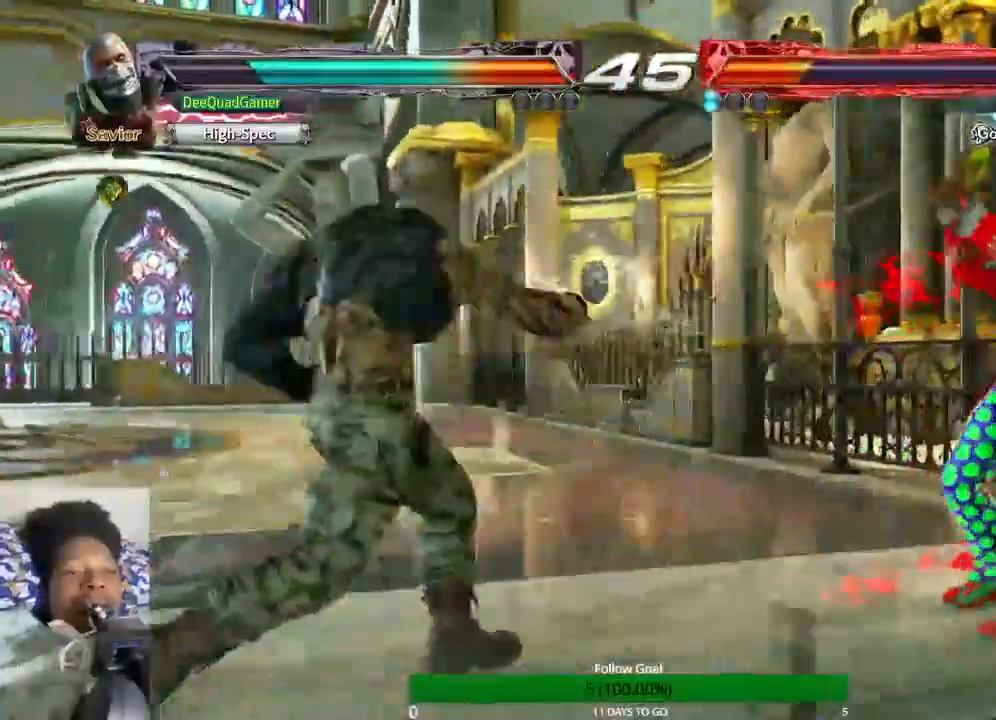
{"dt_ms": 500, "buttons": ["TRIANGLE"], "left_stick": "right", "right_stick": "center", "events": [[367, "left_stick", "down-right"], [467, "TRIANGLE", "down"], [500, "left_stick", "right"]]}